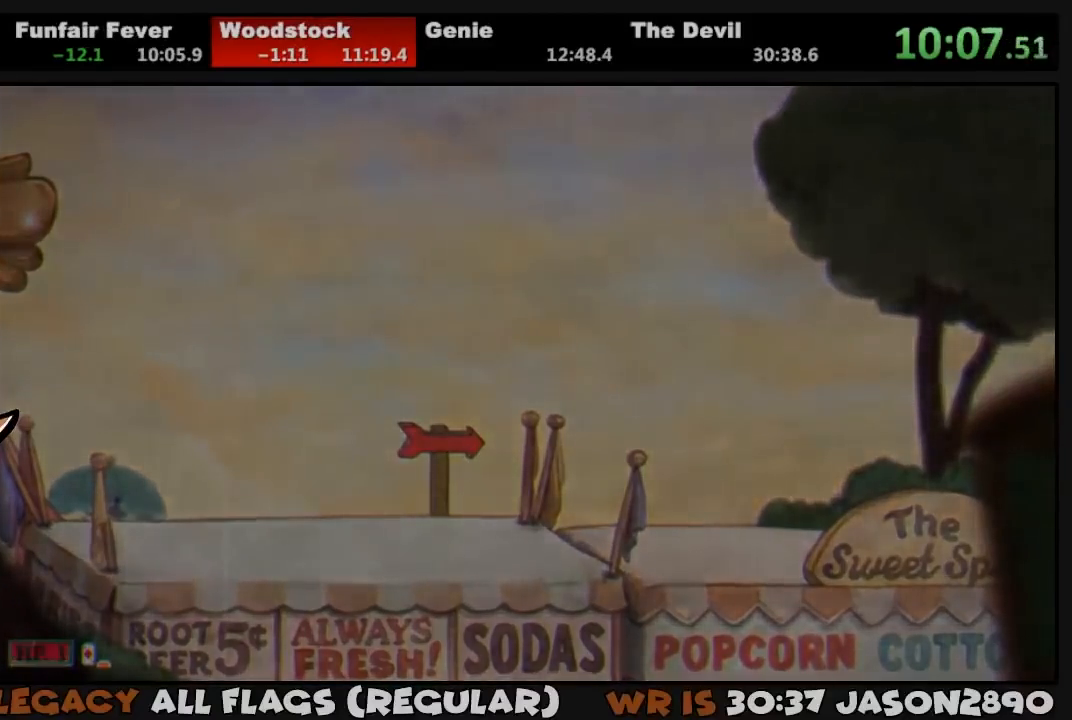
Gameplay with a controller (PlayStation layout); each line is a JSON object with the inputs held at the frame after it. "events" lists button and stick changes between this image and that frame as [ms after this image, input, new state], when the widget could be followed in between.
{"buttons": ["CROSS"], "left_stick": "center", "right_stick": "center", "events": [[33, "CROSS", "up"], [100, "CROSS", "down"], [167, "CROSS", "up"], [200, "CROSS", "down"], [267, "CROSS", "up"], [333, "CROSS", "down"], [400, "CROSS", "up"], [467, "CROSS", "down"]]}
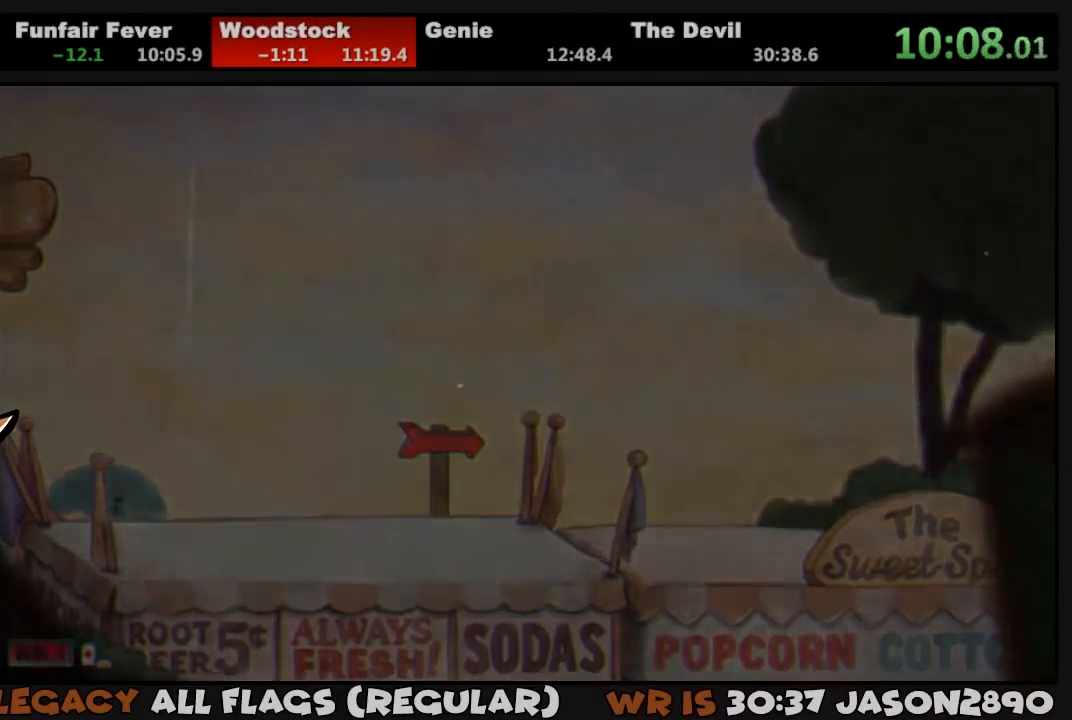
{"buttons": ["CROSS"], "left_stick": "center", "right_stick": "center", "events": [[33, "CROSS", "up"], [67, "CROSS", "down"], [167, "CROSS", "up"], [200, "CROSS", "down"], [233, "CROSS", "up"], [333, "CROSS", "down"], [367, "CROSS", "up"], [500, "CROSS", "down"]]}
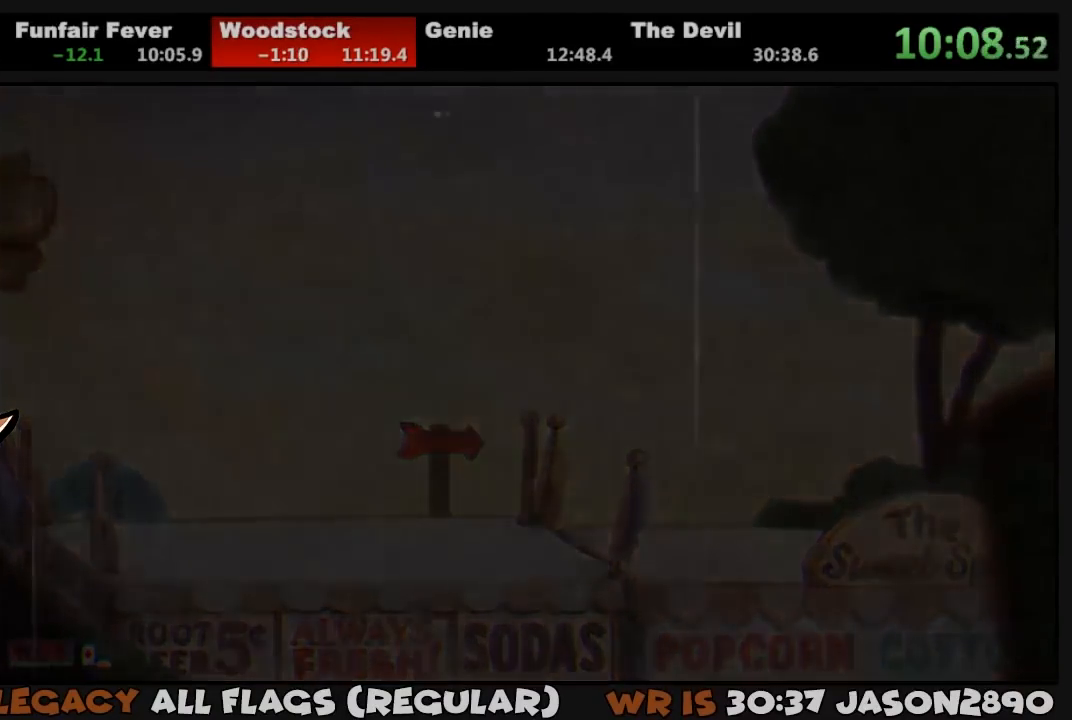
{"buttons": ["CROSS"], "left_stick": "center", "right_stick": "center", "events": [[67, "CROSS", "up"], [133, "CROSS", "down"], [267, "CROSS", "up"], [333, "CROSS", "down"], [400, "CROSS", "up"], [467, "CROSS", "down"]]}
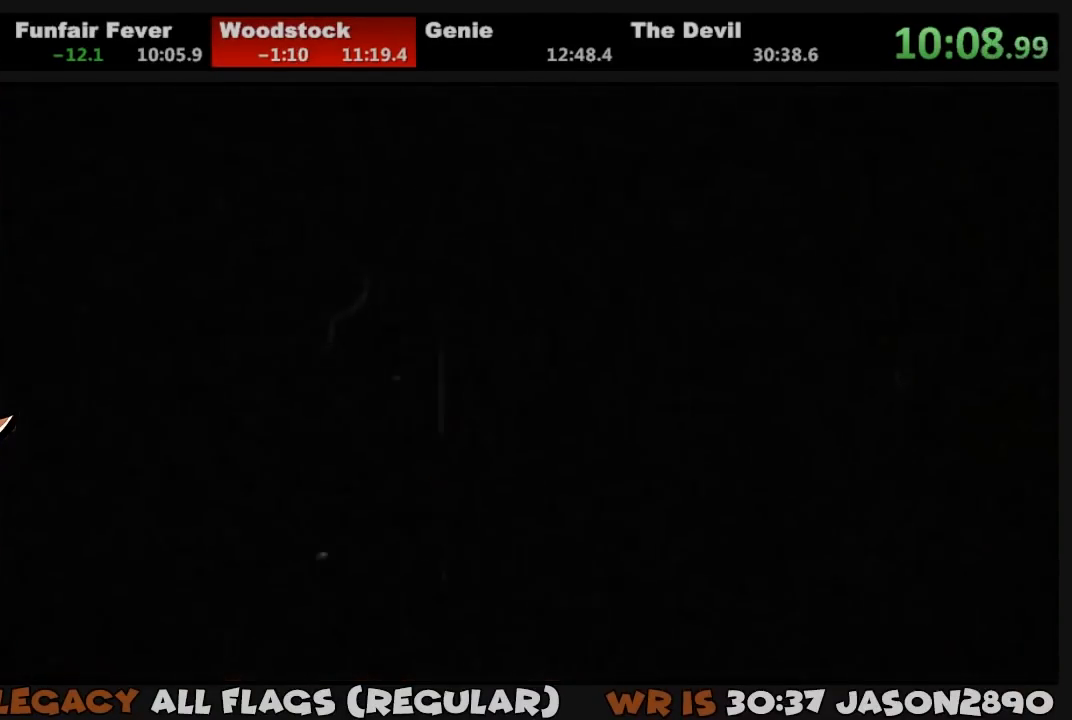
{"buttons": ["CIRCLE"], "left_stick": "center", "right_stick": "center", "events": [[100, "CROSS", "up"], [167, "CROSS", "down"], [233, "CROSS", "up"], [300, "CROSS", "down"], [333, "CROSS", "up"], [400, "CROSS", "down"], [467, "CIRCLE", "down"], [467, "CROSS", "up"]]}
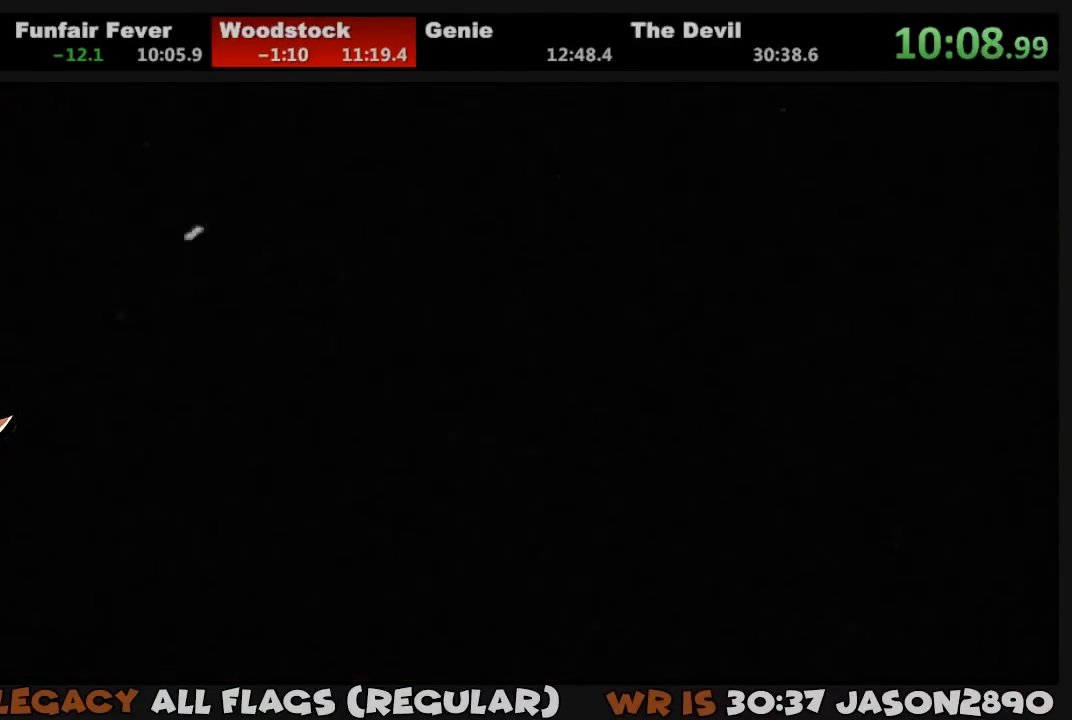
{"buttons": ["CROSS"], "left_stick": "center", "right_stick": "center", "events": [[33, "CROSS", "down"], [67, "CROSS", "up"], [133, "CIRCLE", "up"], [133, "CROSS", "down"], [200, "CIRCLE", "down"], [200, "CROSS", "up"], [267, "CIRCLE", "up"], [267, "CROSS", "down"], [333, "CIRCLE", "down"], [333, "CROSS", "up"], [367, "CIRCLE", "up"], [367, "CROSS", "down"], [450, "CIRCLE", "down"], [450, "CROSS", "up"], [500, "CIRCLE", "up"], [500, "CROSS", "down"]]}
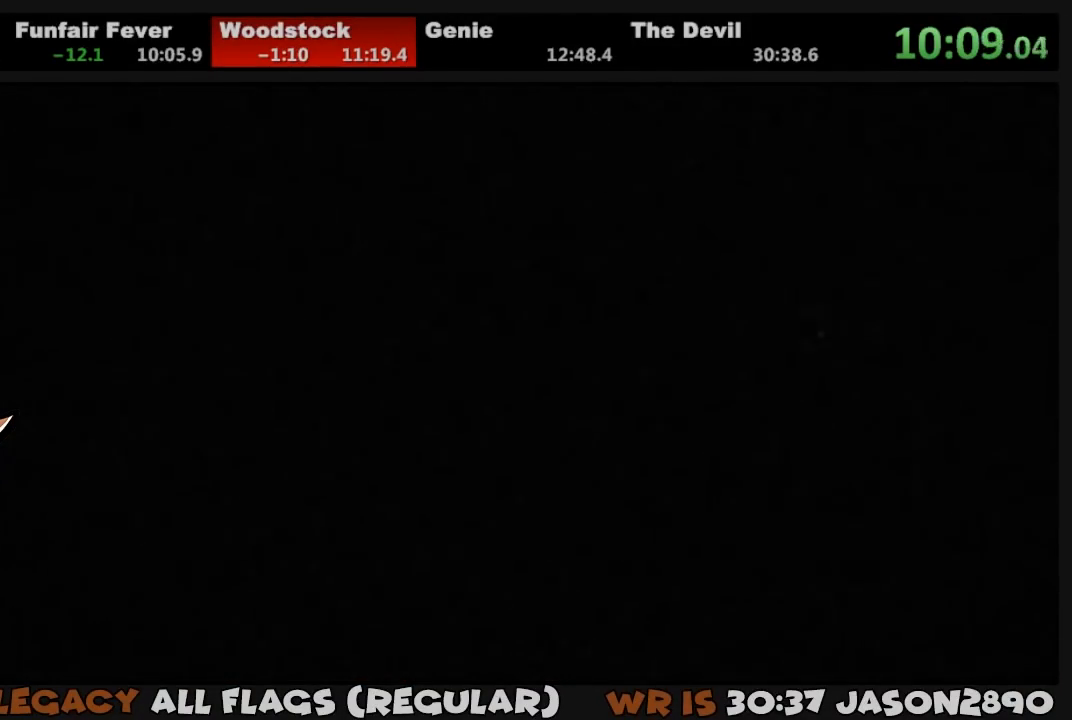
{"buttons": ["CROSS"], "left_stick": "center", "right_stick": "center", "events": [[67, "CIRCLE", "down"], [67, "CROSS", "up"], [133, "CIRCLE", "up"], [133, "CROSS", "down"], [200, "CIRCLE", "down"], [200, "CROSS", "up"], [267, "CIRCLE", "up"], [267, "CROSS", "down"], [333, "CIRCLE", "down"], [333, "CROSS", "up"], [367, "CIRCLE", "up"], [367, "CROSS", "down"], [433, "CIRCLE", "down"], [433, "CROSS", "up"], [500, "CIRCLE", "up"], [500, "CROSS", "down"]]}
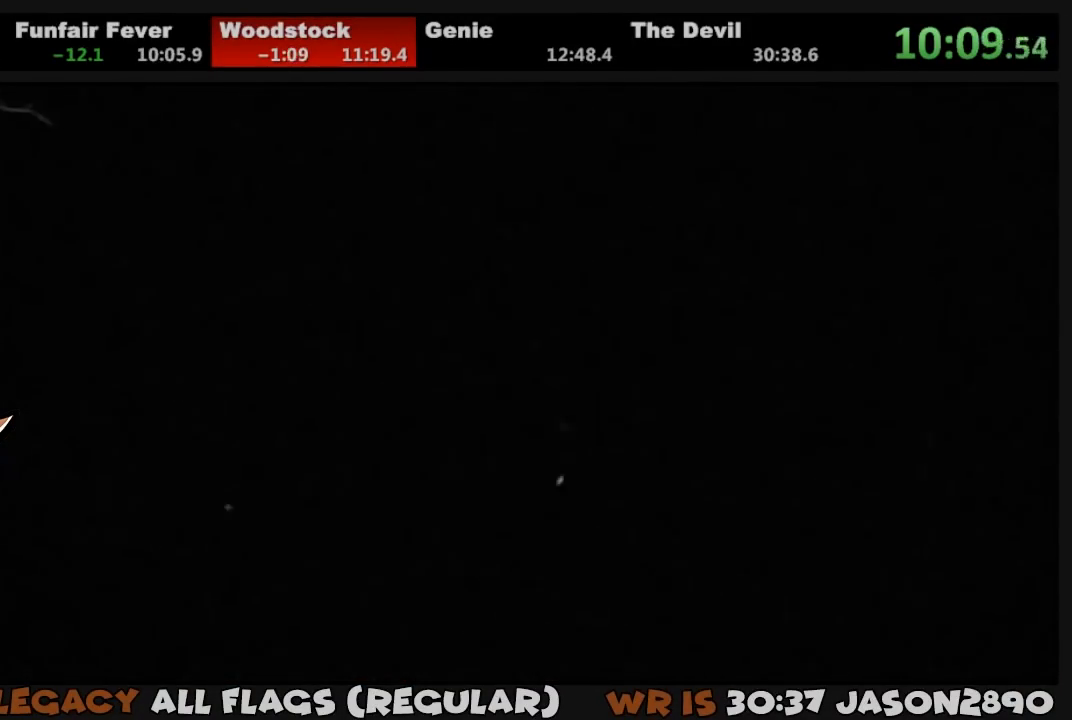
{"buttons": ["CROSS"], "left_stick": "center", "right_stick": "center", "events": [[67, "CIRCLE", "down"], [67, "CROSS", "up"], [133, "CIRCLE", "up"], [133, "CROSS", "down"], [200, "CIRCLE", "down"], [200, "CROSS", "up"], [233, "CROSS", "down"], [267, "CIRCLE", "up"], [300, "CIRCLE", "down"], [333, "CROSS", "up"], [367, "CIRCLE", "up"], [367, "CROSS", "down"], [417, "left_stick", "left"], [433, "CIRCLE", "down"], [433, "CROSS", "up"], [467, "left_stick", "center"], [500, "CIRCLE", "up"], [500, "CROSS", "down"]]}
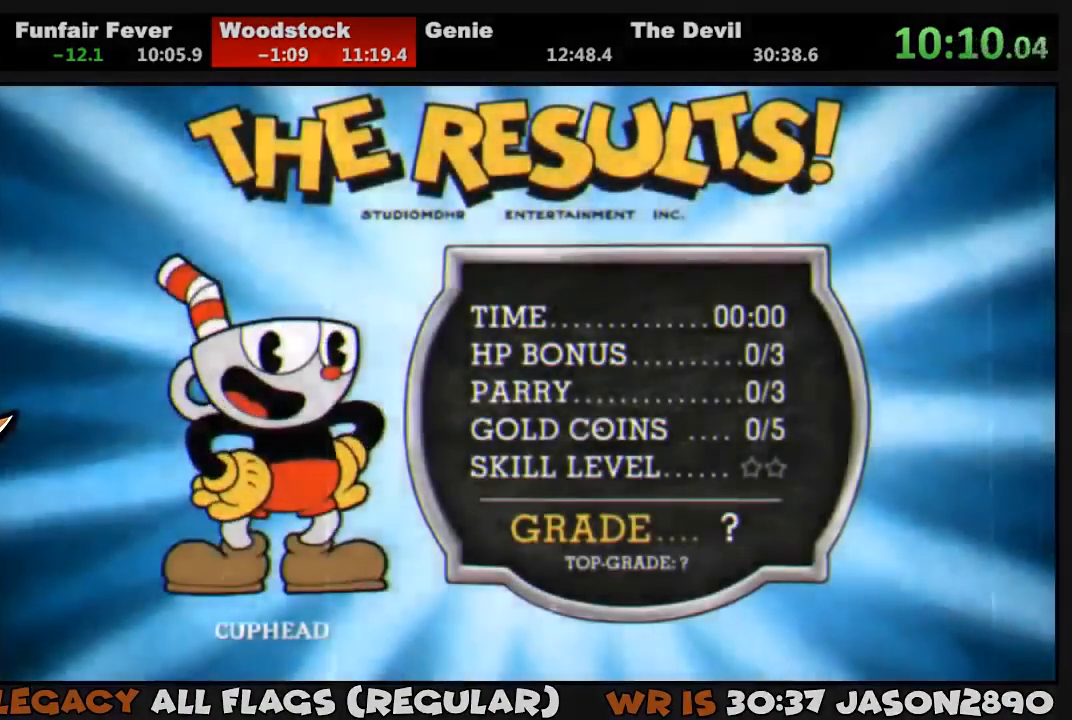
{"buttons": ["CROSS"], "left_stick": "center", "right_stick": "center", "events": [[67, "CIRCLE", "down"], [67, "CROSS", "up"], [100, "CIRCLE", "up"], [100, "CROSS", "down"], [167, "CIRCLE", "down"], [167, "CROSS", "up"], [233, "CIRCLE", "up"], [233, "CROSS", "down"], [300, "CIRCLE", "down"], [300, "CROSS", "up"], [367, "CIRCLE", "up"], [367, "CROSS", "down"], [400, "CIRCLE", "down"], [400, "CROSS", "up"], [467, "CIRCLE", "up"], [467, "CROSS", "down"]]}
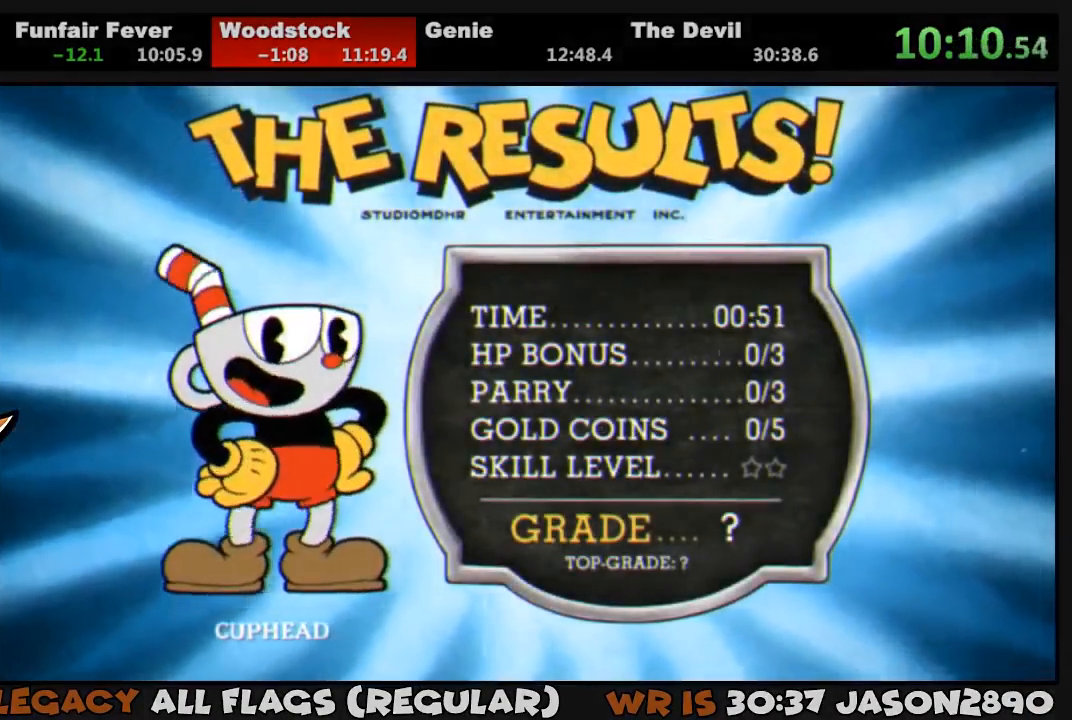
{"buttons": ["CROSS"], "left_stick": "center", "right_stick": "center", "events": [[33, "CIRCLE", "down"], [33, "CROSS", "up"], [100, "CIRCLE", "up"], [100, "CROSS", "down"], [133, "CIRCLE", "down"], [167, "CROSS", "up"], [200, "CROSS", "down"], [233, "CIRCLE", "up"], [267, "CIRCLE", "down"], [300, "CROSS", "up"], [333, "CIRCLE", "up"], [333, "CROSS", "down"], [400, "CIRCLE", "down"], [433, "CROSS", "up"], [467, "CIRCLE", "up"], [467, "CROSS", "down"]]}
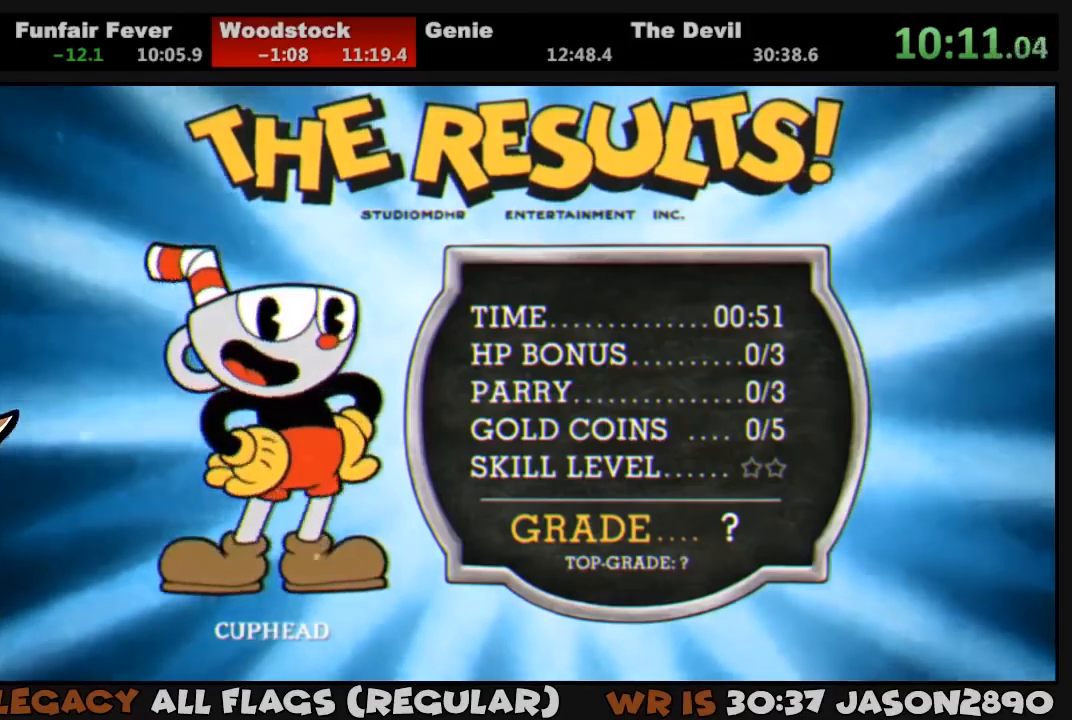
{"buttons": ["CROSS"], "left_stick": "center", "right_stick": "center", "events": [[33, "CIRCLE", "down"], [33, "CROSS", "up"], [100, "CIRCLE", "up"], [100, "CROSS", "down"], [167, "CIRCLE", "down"], [167, "CROSS", "up"], [233, "CIRCLE", "up"], [233, "CROSS", "down"], [300, "CIRCLE", "down"], [300, "CROSS", "up"], [367, "CIRCLE", "up"], [367, "CROSS", "down"], [433, "CIRCLE", "down"], [433, "CROSS", "up"], [467, "CIRCLE", "up"], [467, "CROSS", "down"]]}
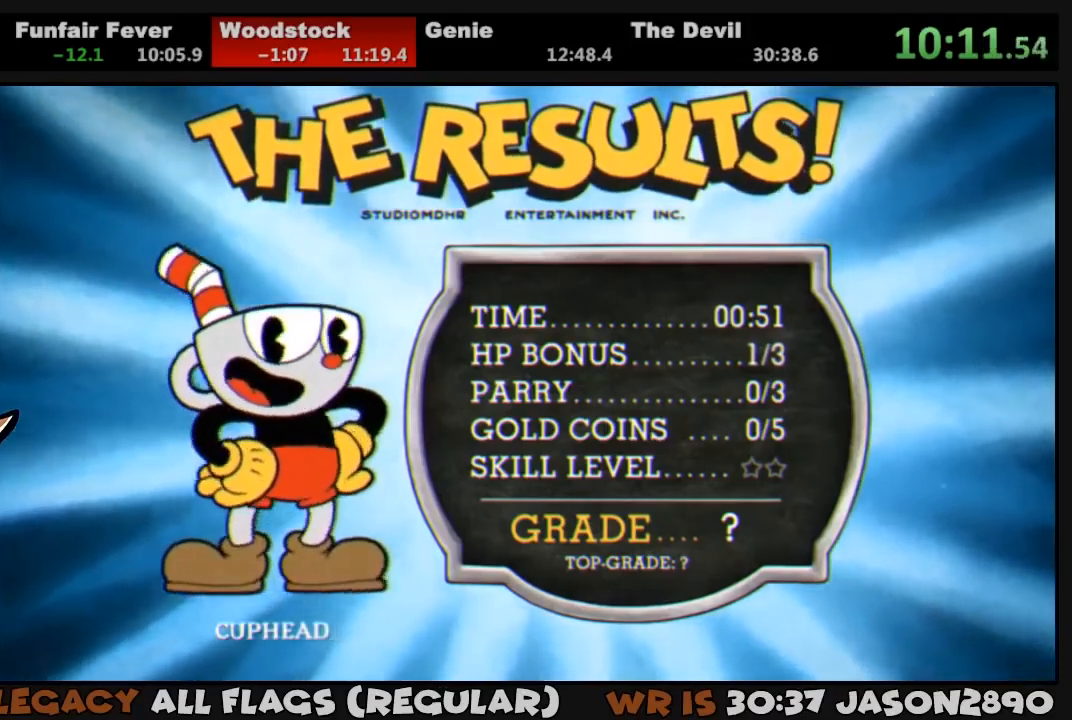
{"buttons": ["CROSS"], "left_stick": "center", "right_stick": "center", "events": [[33, "CIRCLE", "down"], [67, "CROSS", "up"], [100, "CIRCLE", "up"], [100, "CROSS", "down"], [167, "CIRCLE", "down"], [167, "CROSS", "up"], [233, "CIRCLE", "up"], [233, "CROSS", "down"], [300, "CIRCLE", "down"], [300, "CROSS", "up"], [367, "CIRCLE", "up"], [367, "CROSS", "down"], [400, "CIRCLE", "down"], [433, "CROSS", "up"], [467, "CIRCLE", "up"], [467, "CROSS", "down"]]}
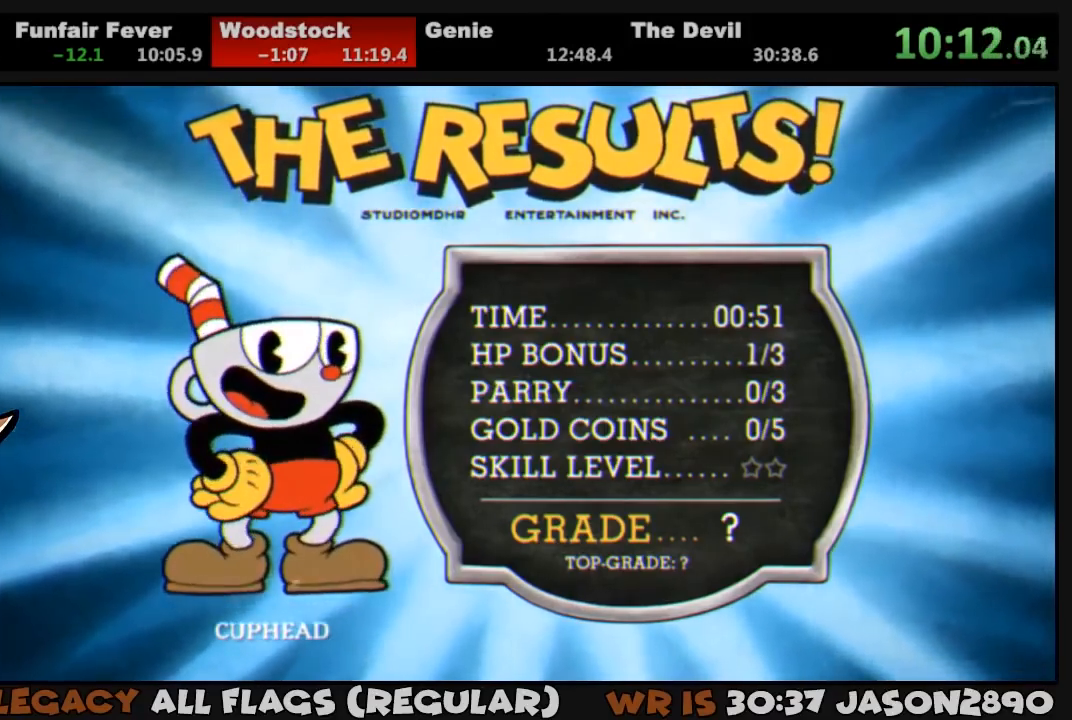
{"buttons": ["CROSS"], "left_stick": "center", "right_stick": "center", "events": [[33, "CIRCLE", "down"], [33, "CROSS", "up"], [100, "CIRCLE", "up"], [100, "CROSS", "down"], [167, "CIRCLE", "down"], [167, "CROSS", "up"], [200, "CROSS", "down"], [233, "CIRCLE", "up"], [300, "CIRCLE", "down"], [300, "CROSS", "up"], [333, "CIRCLE", "up"], [333, "CROSS", "down"], [400, "CIRCLE", "down"], [400, "CROSS", "up"], [467, "CIRCLE", "up"], [467, "CROSS", "down"]]}
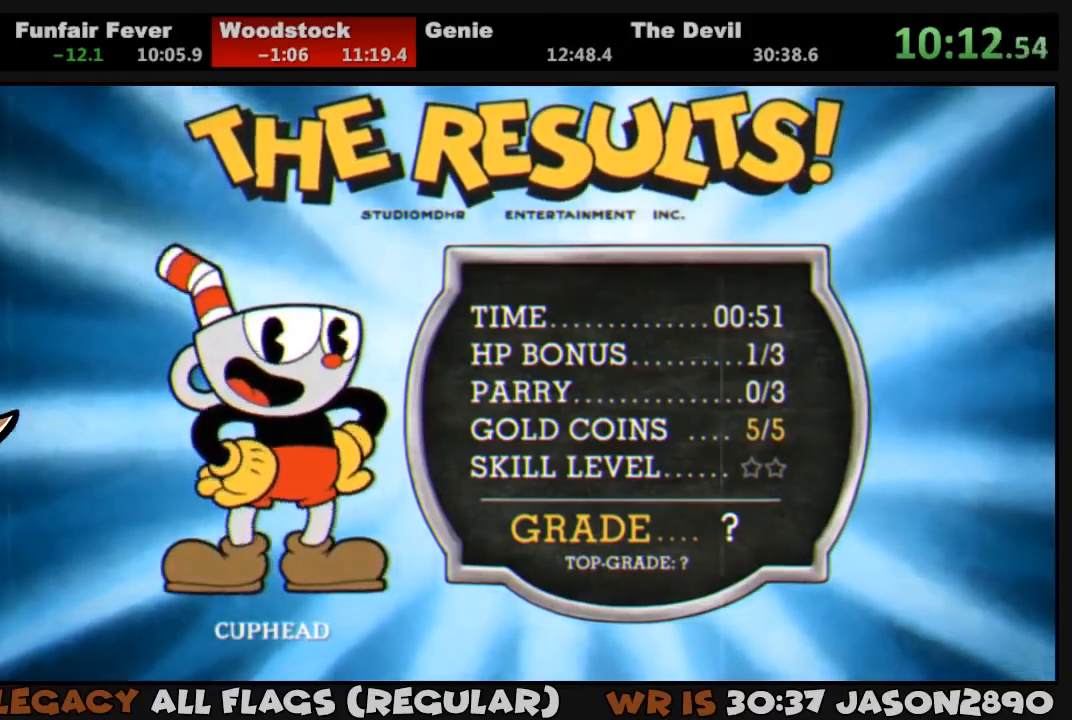
{"buttons": ["CROSS"], "left_stick": "center", "right_stick": "center", "events": [[33, "CIRCLE", "down"], [33, "CROSS", "up"], [100, "CIRCLE", "up"], [100, "CROSS", "down"], [133, "CIRCLE", "down"], [133, "CROSS", "up"], [233, "CIRCLE", "up"], [233, "CROSS", "down"], [267, "CIRCLE", "down"], [267, "CROSS", "up"], [333, "CIRCLE", "up"], [333, "CROSS", "down"], [400, "CIRCLE", "down"], [400, "CROSS", "up"], [467, "CIRCLE", "up"], [467, "CROSS", "down"]]}
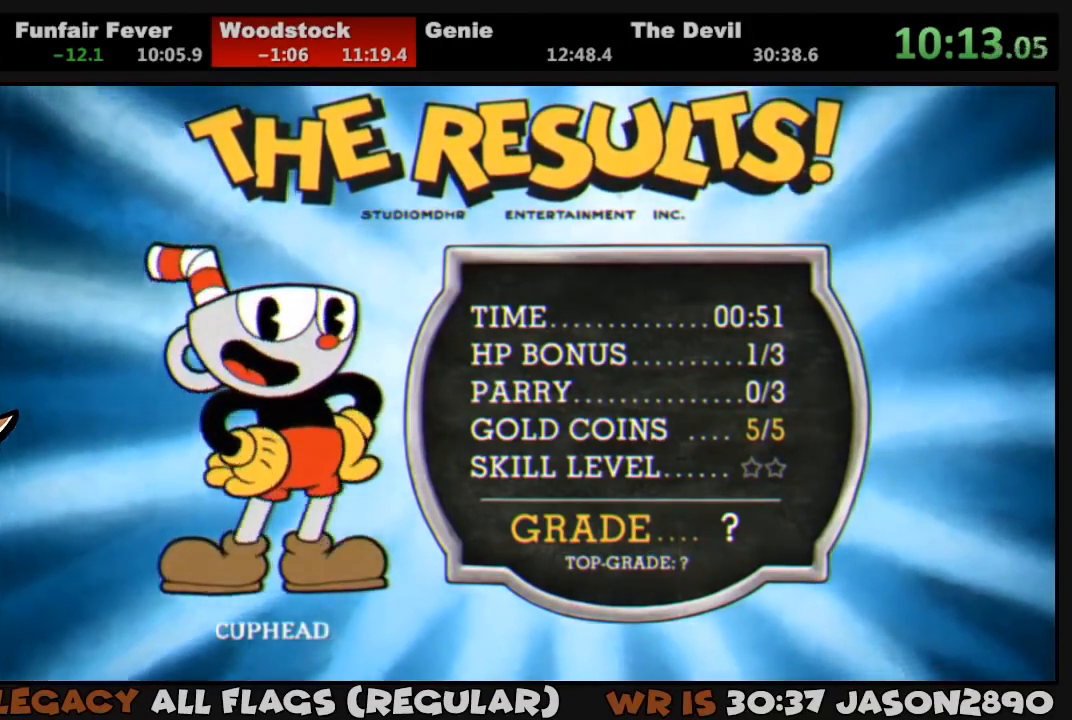
{"buttons": ["CROSS"], "left_stick": "center", "right_stick": "center", "events": [[17, "CIRCLE", "down"], [17, "CROSS", "up"], [100, "CIRCLE", "up"], [100, "CROSS", "down"], [133, "CIRCLE", "down"], [133, "CROSS", "up"], [233, "CIRCLE", "up"], [233, "CROSS", "down"], [300, "CIRCLE", "down"], [300, "CROSS", "up"], [333, "CIRCLE", "up"], [333, "CROSS", "down"], [433, "CIRCLE", "down"], [433, "CROSS", "up"], [467, "CIRCLE", "up"], [467, "CROSS", "down"]]}
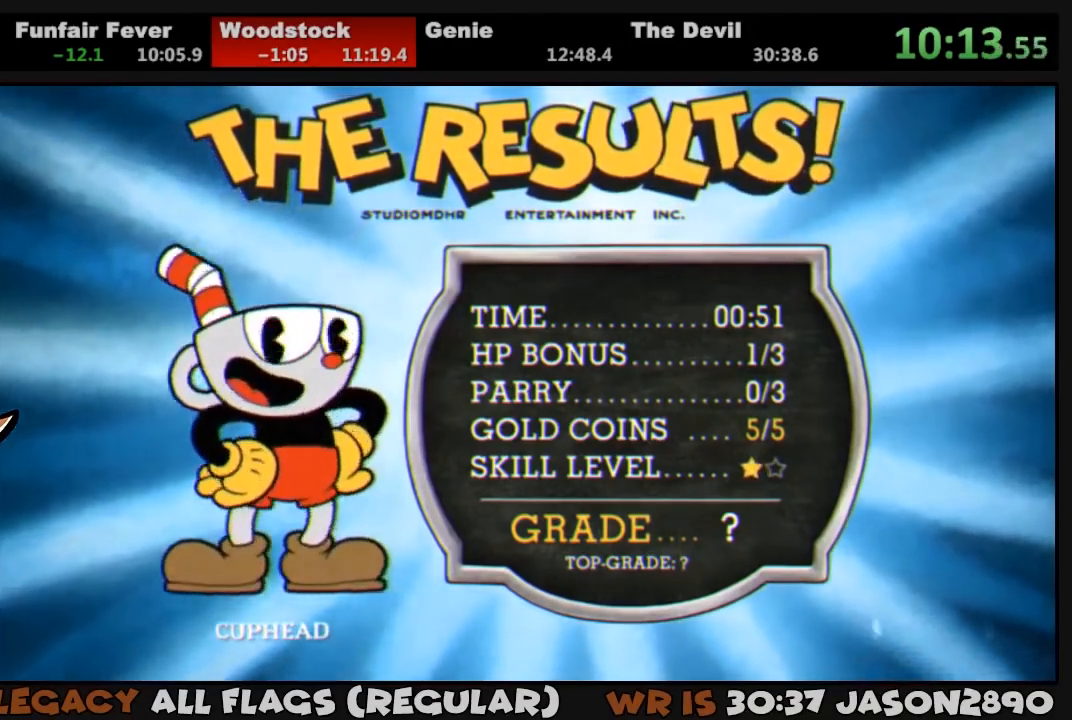
{"buttons": ["CROSS"], "left_stick": "center", "right_stick": "center", "events": [[67, "CIRCLE", "down"], [67, "CROSS", "up"], [100, "CIRCLE", "up"], [100, "CROSS", "down"], [167, "CIRCLE", "down"], [167, "CROSS", "up"], [233, "CIRCLE", "up"], [233, "CROSS", "down"], [300, "CIRCLE", "down"], [300, "CROSS", "up"], [367, "CIRCLE", "up"], [367, "CROSS", "down"], [433, "CIRCLE", "down"], [433, "CROSS", "up"], [467, "CIRCLE", "up"], [467, "CROSS", "down"]]}
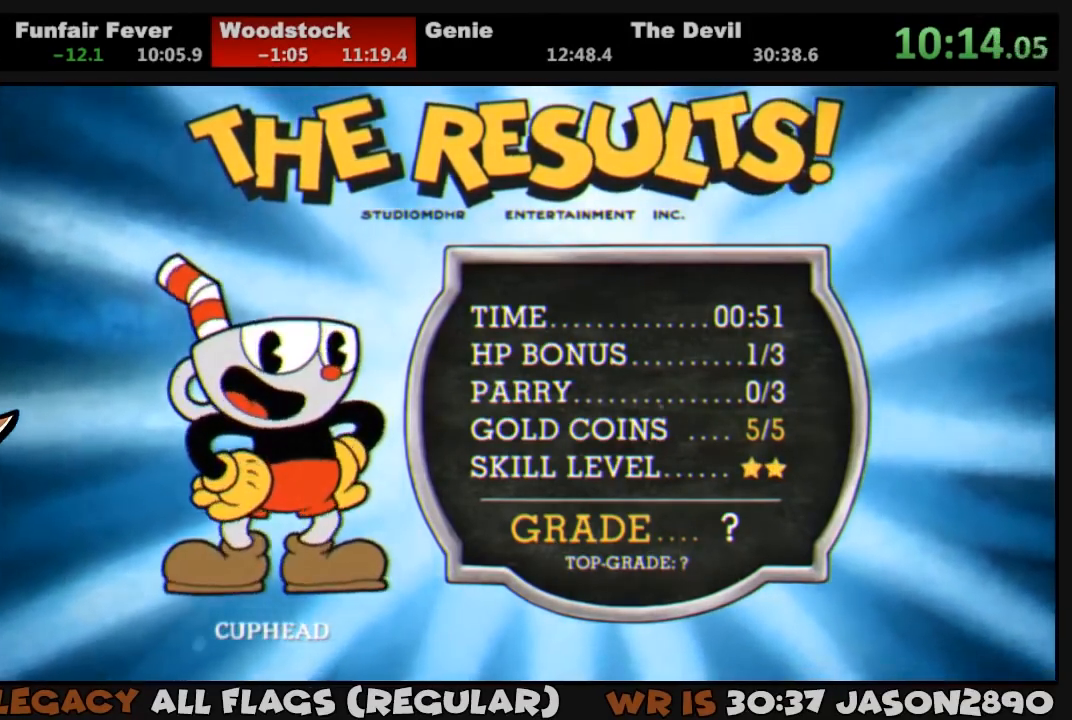
{"buttons": ["CROSS"], "left_stick": "center", "right_stick": "center", "events": [[33, "CIRCLE", "down"], [67, "CROSS", "up"], [133, "CIRCLE", "up"], [133, "CROSS", "down"], [167, "CIRCLE", "down"], [167, "CROSS", "up"], [233, "CIRCLE", "up"], [233, "CROSS", "down"], [300, "CIRCLE", "down"], [300, "CROSS", "up"], [367, "CIRCLE", "up"], [367, "CROSS", "down"], [433, "CIRCLE", "down"], [433, "CROSS", "up"], [467, "CROSS", "down"], [500, "CIRCLE", "up"]]}
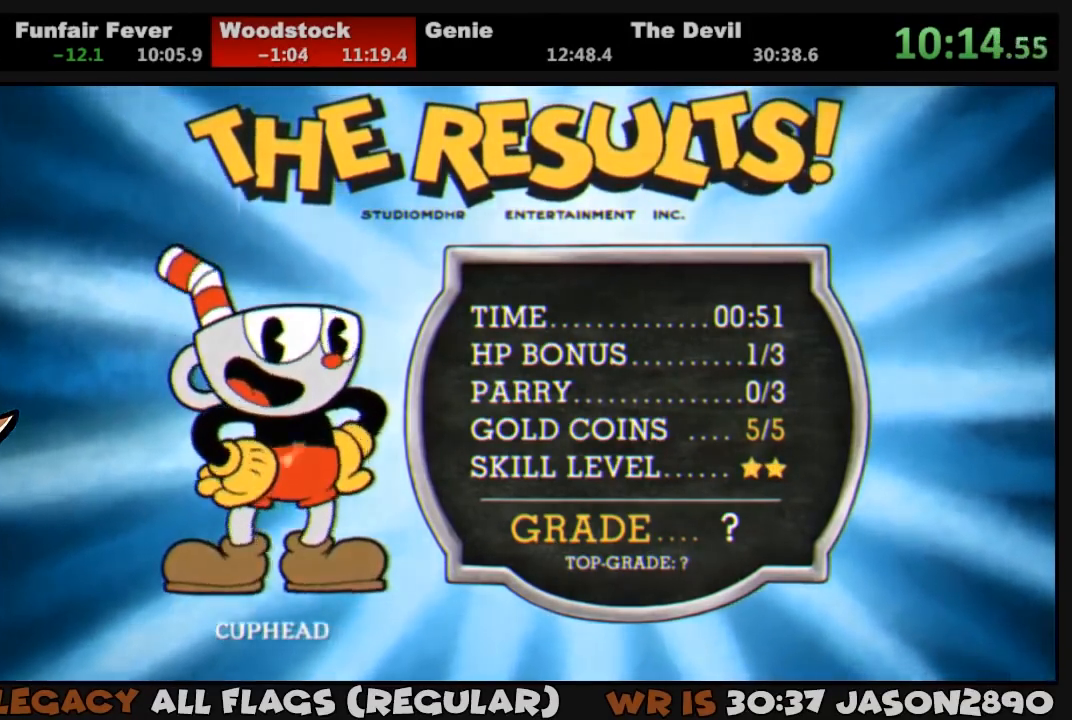
{"buttons": ["CIRCLE"], "left_stick": "center", "right_stick": "center", "events": [[33, "CIRCLE", "down"], [67, "CROSS", "up"], [133, "CIRCLE", "up"], [133, "CROSS", "down"], [200, "CIRCLE", "down"], [200, "CROSS", "up"], [233, "CIRCLE", "up"], [233, "CROSS", "down"], [333, "CIRCLE", "down"], [333, "CROSS", "up"], [400, "CIRCLE", "up"], [400, "CROSS", "down"], [433, "CIRCLE", "down"], [433, "CROSS", "up"]]}
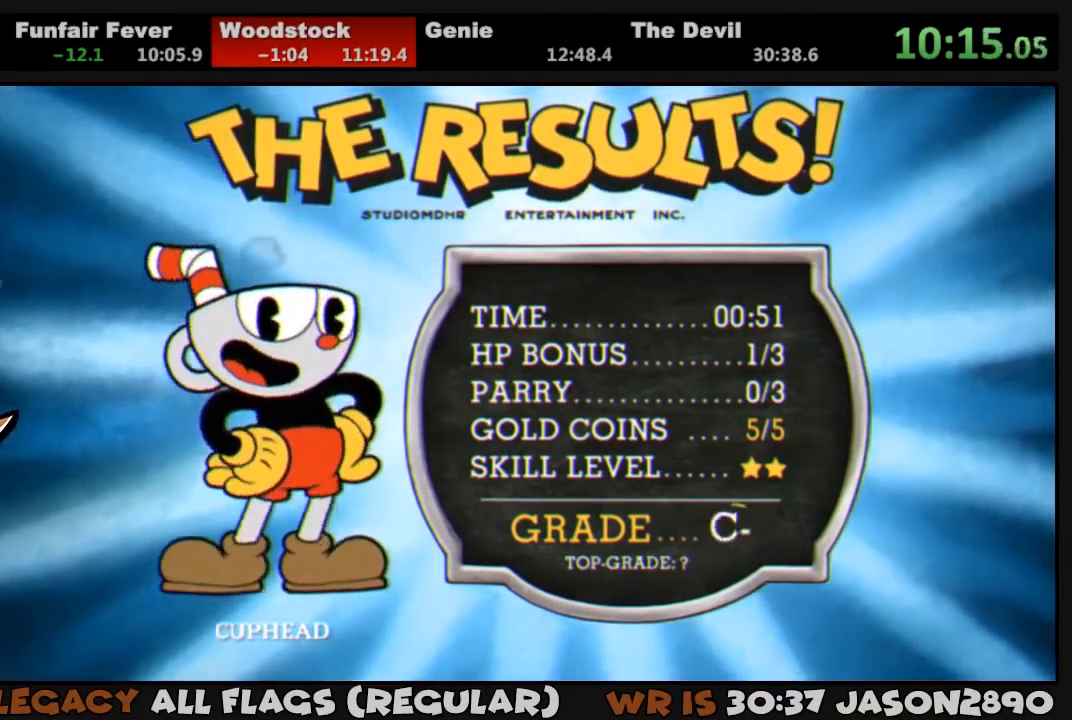
{"buttons": ["CROSS", "CIRCLE"], "left_stick": "center", "right_stick": "center", "events": [[33, "CIRCLE", "up"], [33, "CROSS", "down"], [50, "CIRCLE", "down"], [50, "CROSS", "up"], [133, "CIRCLE", "up"], [133, "CROSS", "down"], [233, "CIRCLE", "down"], [233, "CROSS", "up"], [267, "CROSS", "down"], [300, "CIRCLE", "up"], [333, "CIRCLE", "down"], [333, "CROSS", "up"], [400, "CIRCLE", "up"], [400, "CROSS", "down"], [433, "CIRCLE", "down"], [433, "CROSS", "up"], [500, "CROSS", "down"]]}
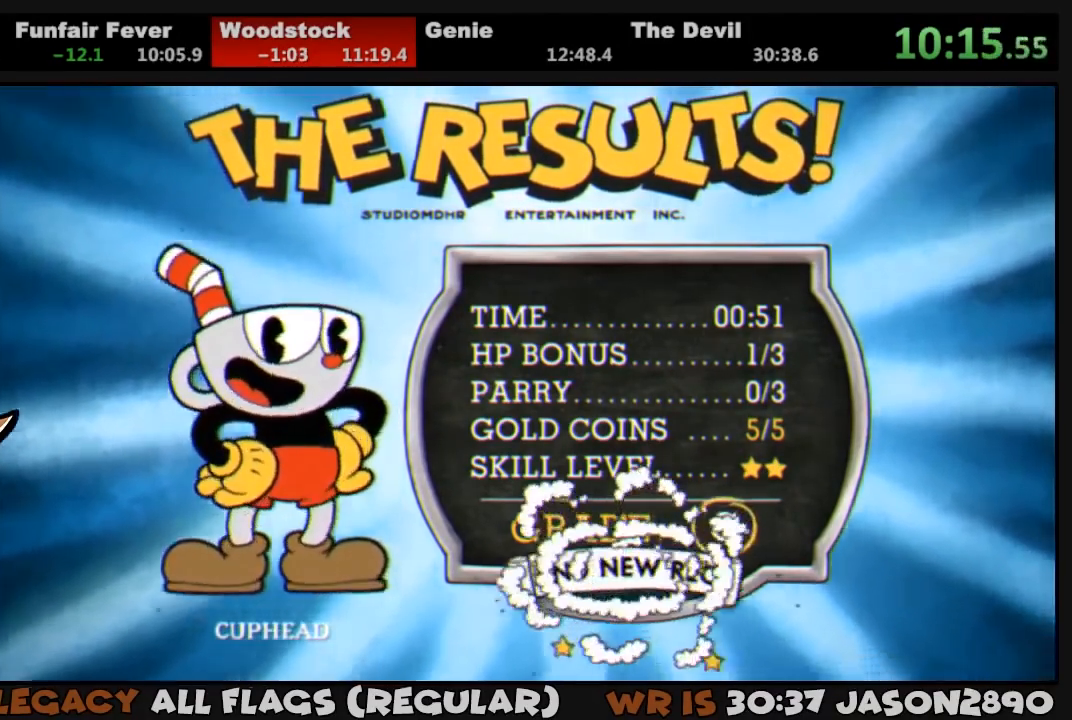
{"buttons": ["CROSS"], "left_stick": "center", "right_stick": "center", "events": [[33, "CIRCLE", "up"], [67, "CIRCLE", "down"], [67, "CROSS", "up"], [133, "CIRCLE", "up"], [133, "CROSS", "down"], [200, "CIRCLE", "down"], [200, "CROSS", "up"], [233, "CIRCLE", "up"], [233, "CROSS", "down"], [300, "CIRCLE", "down"], [300, "CROSS", "up"], [367, "CIRCLE", "up"], [367, "CROSS", "down"], [433, "CIRCLE", "down"], [433, "CROSS", "up"], [500, "CIRCLE", "up"], [500, "CROSS", "down"]]}
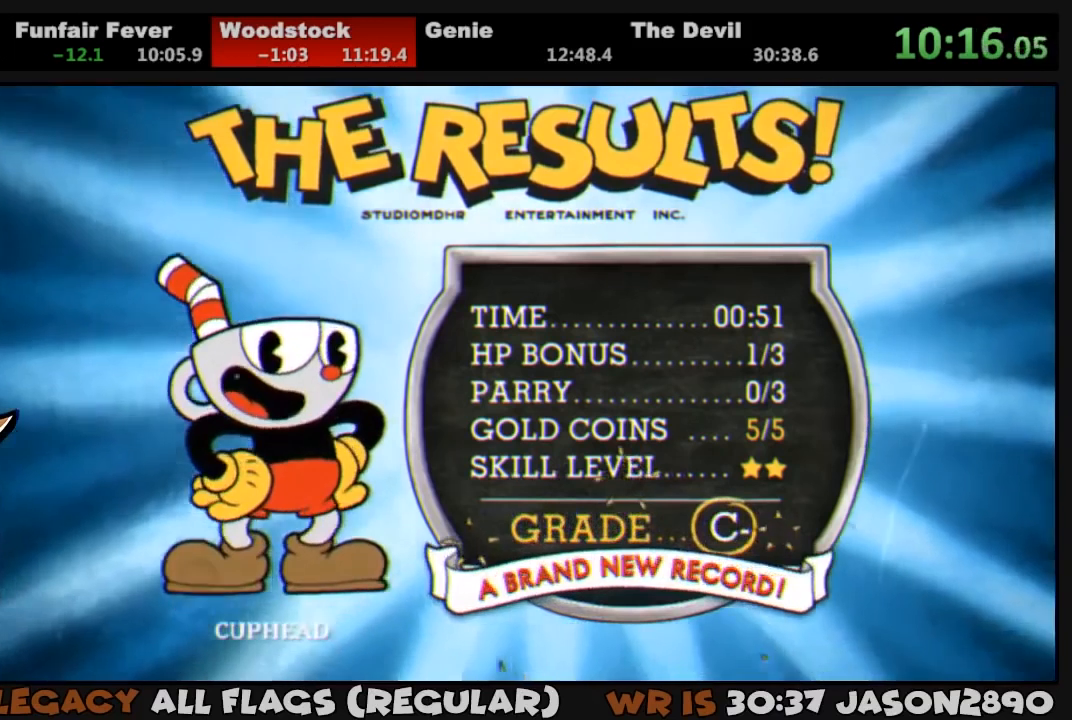
{"buttons": ["CROSS"], "left_stick": "center", "right_stick": "center", "events": [[33, "CIRCLE", "down"], [67, "CROSS", "up"], [133, "CIRCLE", "up"], [133, "CROSS", "down"], [200, "CIRCLE", "down"], [200, "CROSS", "up"], [267, "CIRCLE", "up"], [267, "CROSS", "down"], [333, "CIRCLE", "down"], [333, "CROSS", "up"], [400, "CIRCLE", "up"], [400, "CROSS", "down"], [433, "CIRCLE", "down"], [433, "CROSS", "up"], [500, "CIRCLE", "up"], [500, "CROSS", "down"]]}
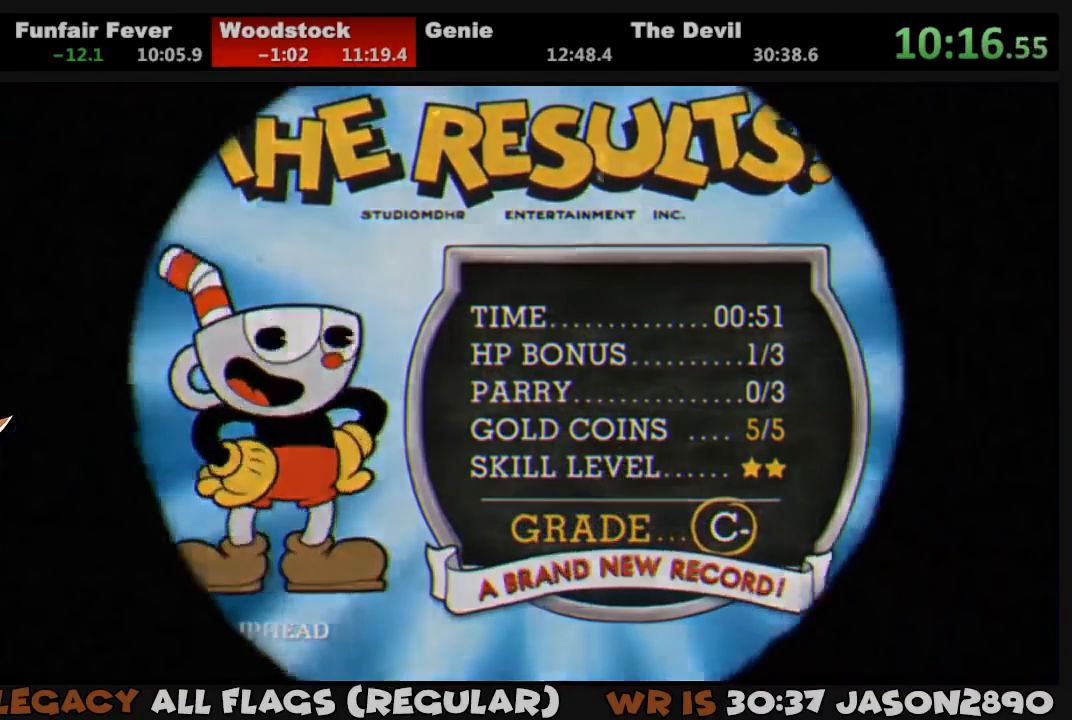
{"buttons": ["CIRCLE"], "left_stick": "center", "right_stick": "center", "events": [[67, "CIRCLE", "down"], [67, "CROSS", "up"], [133, "CIRCLE", "up"], [133, "CROSS", "down"], [200, "CIRCLE", "down"], [200, "CROSS", "up"], [267, "CIRCLE", "up"], [267, "CROSS", "down"], [333, "CIRCLE", "down"], [333, "CROSS", "up"], [400, "CIRCLE", "up"], [400, "CROSS", "down"], [467, "CIRCLE", "down"], [467, "CROSS", "up"]]}
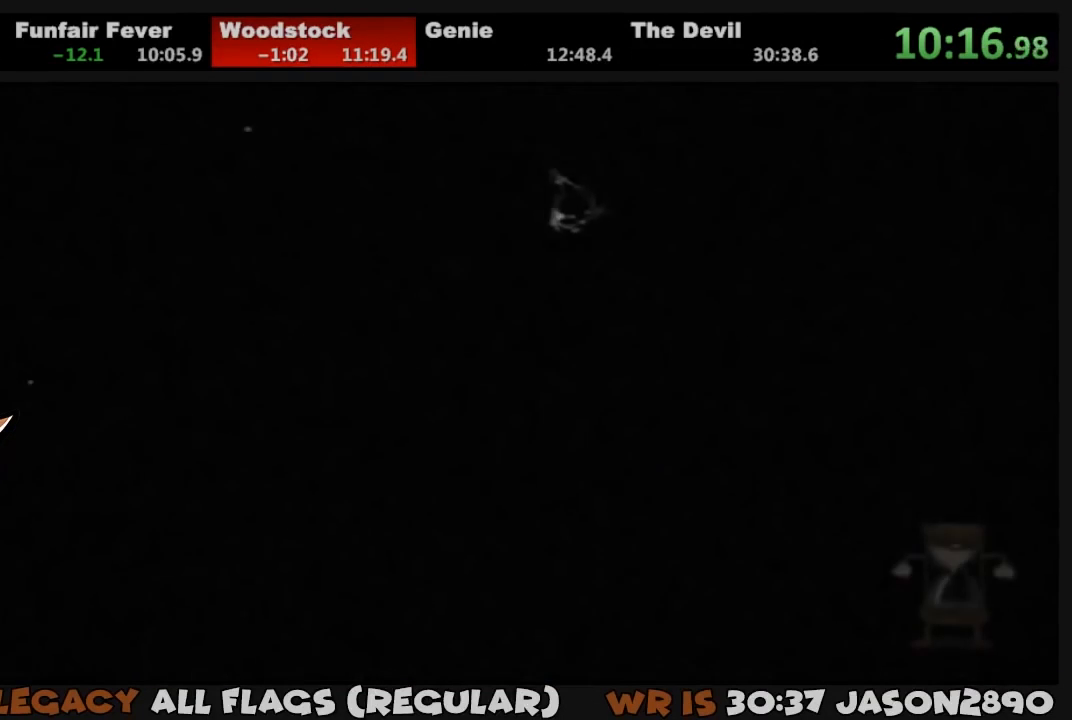
{"buttons": ["CIRCLE"], "left_stick": "center", "right_stick": "center", "events": [[33, "CIRCLE", "up"], [33, "CROSS", "down"], [83, "CIRCLE", "down"], [83, "CROSS", "up"], [133, "CIRCLE", "up"], [133, "CROSS", "down"], [233, "CIRCLE", "down"], [233, "CROSS", "up"], [267, "CROSS", "down"], [300, "CIRCLE", "up"], [333, "CIRCLE", "down"], [367, "CROSS", "up"], [433, "CIRCLE", "up"], [433, "CROSS", "down"], [500, "CIRCLE", "down"], [500, "CROSS", "up"]]}
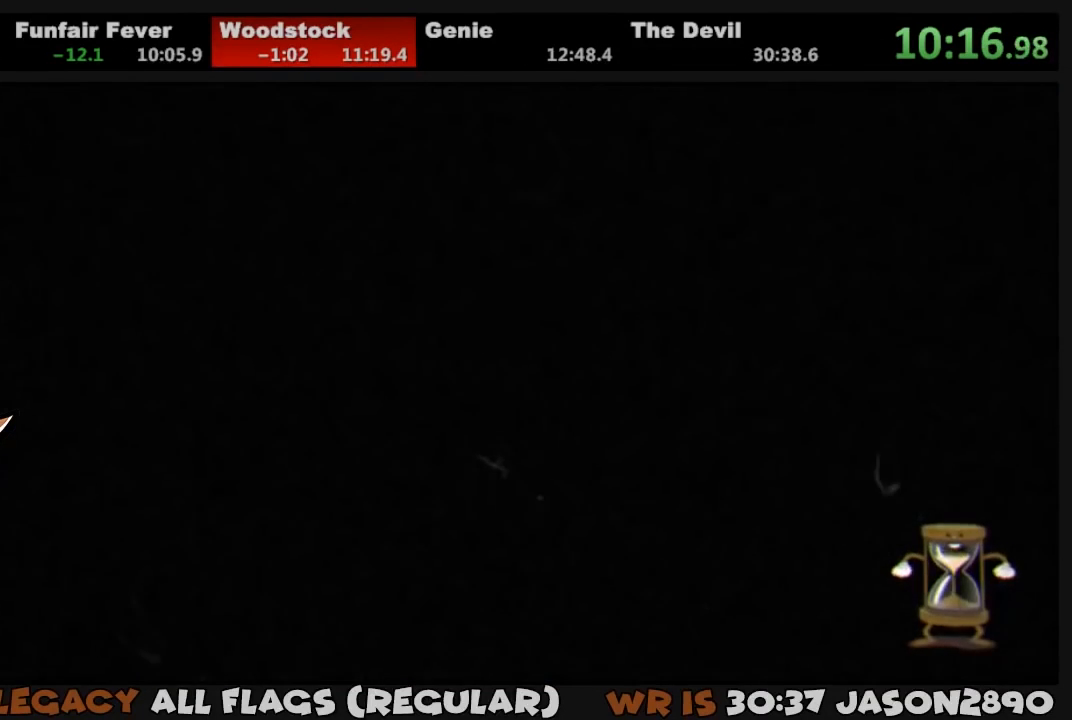
{"buttons": ["CIRCLE"], "left_stick": "center", "right_stick": "center", "events": [[33, "CIRCLE", "up"], [33, "CROSS", "down"], [133, "CIRCLE", "down"], [133, "CROSS", "up"], [167, "CIRCLE", "up"], [167, "CROSS", "down"], [233, "CIRCLE", "down"], [233, "CROSS", "up"], [300, "CIRCLE", "up"], [300, "CROSS", "down"], [367, "CIRCLE", "down"], [367, "CROSS", "up"], [433, "CIRCLE", "up"], [433, "CROSS", "down"], [467, "CIRCLE", "down"], [500, "CROSS", "up"]]}
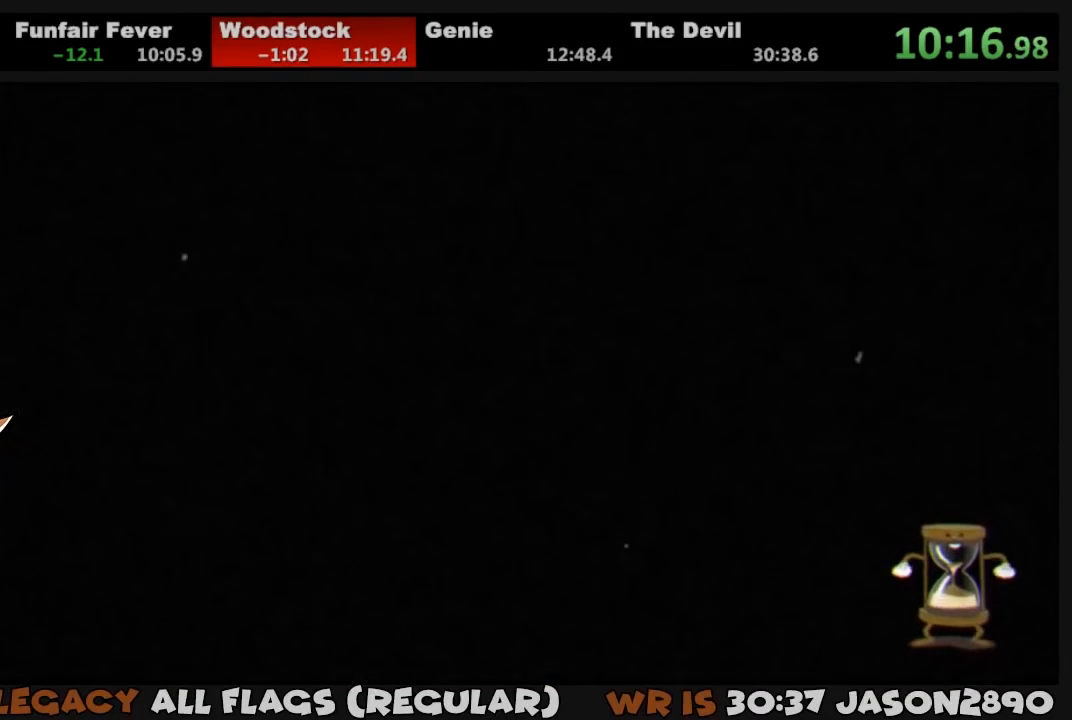
{"buttons": ["CIRCLE"], "left_stick": "center", "right_stick": "center", "events": [[33, "CIRCLE", "up"], [33, "CROSS", "down"], [100, "CIRCLE", "down"], [100, "CROSS", "up"], [167, "CIRCLE", "up"], [167, "CROSS", "down"], [233, "CIRCLE", "down"], [233, "CROSS", "up"], [300, "CIRCLE", "up"], [300, "CROSS", "down"], [367, "CIRCLE", "down"], [367, "CROSS", "up"], [433, "CIRCLE", "up"], [433, "CROSS", "down"], [500, "CIRCLE", "down"], [500, "CROSS", "up"]]}
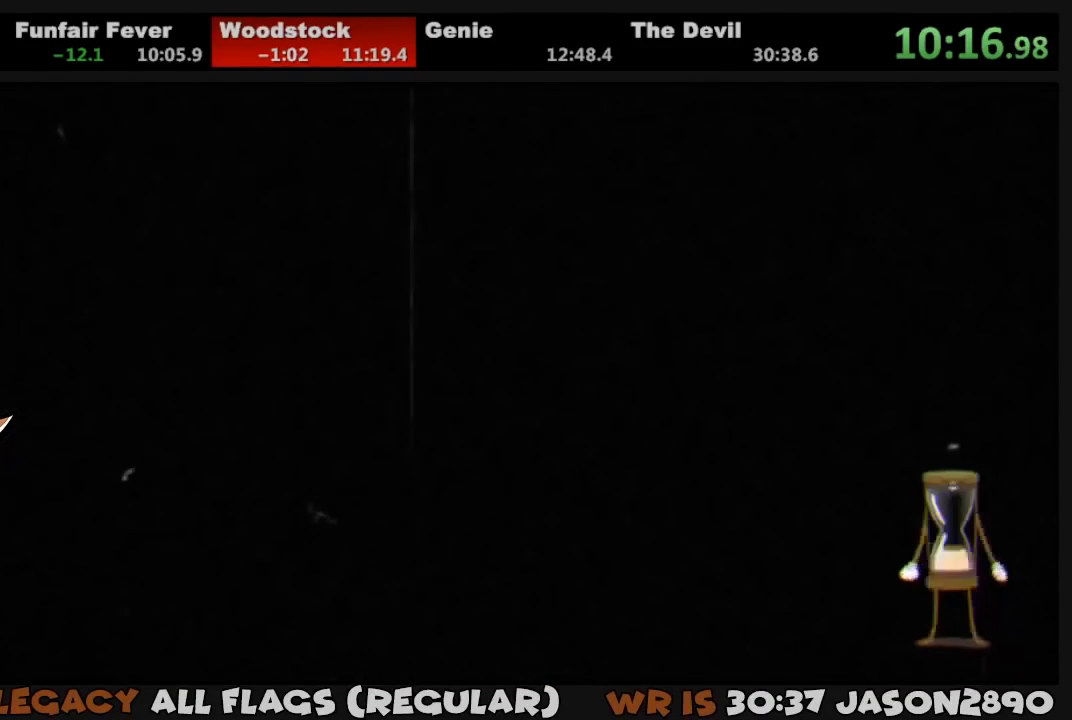
{"buttons": ["CROSS"], "left_stick": "center", "right_stick": "center", "events": [[67, "CIRCLE", "up"], [67, "CROSS", "down"], [133, "CIRCLE", "down"], [133, "CROSS", "up"], [167, "CROSS", "down"], [200, "CIRCLE", "up"], [267, "CIRCLE", "down"], [267, "CROSS", "up"], [333, "CIRCLE", "up"], [333, "CROSS", "down"], [400, "CIRCLE", "down"], [400, "CROSS", "up"], [433, "CROSS", "down"], [467, "CIRCLE", "up"]]}
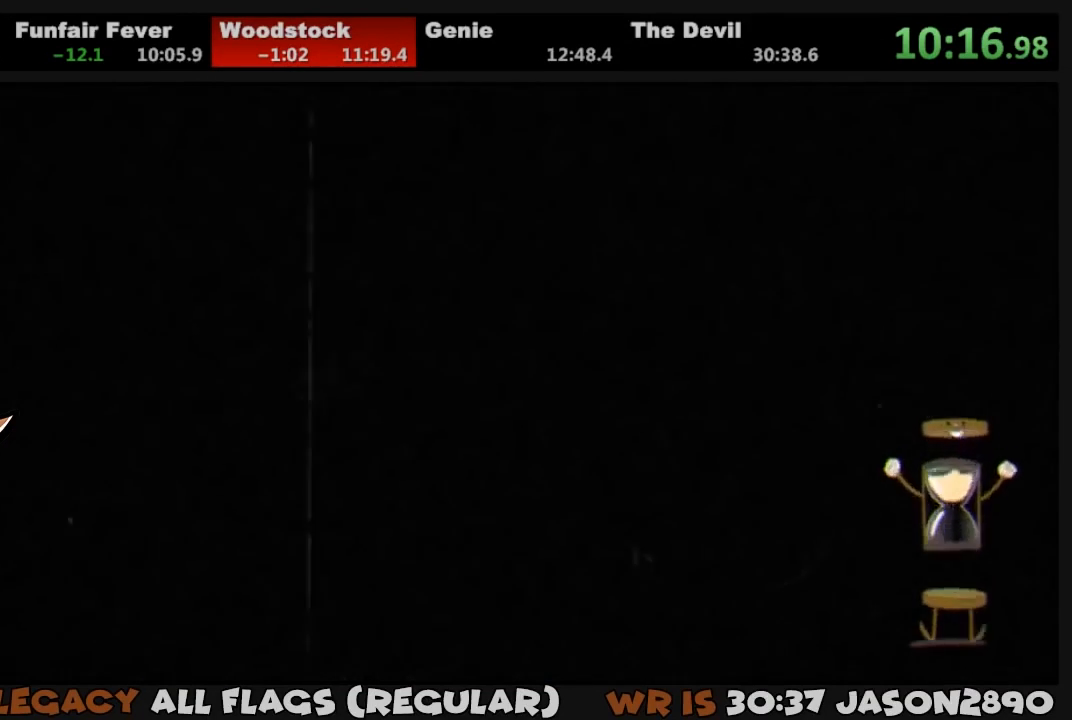
{"buttons": ["CROSS"], "left_stick": "center", "right_stick": "center", "events": [[33, "CIRCLE", "down"], [33, "CROSS", "up"], [67, "CROSS", "down"], [100, "CIRCLE", "up"], [167, "CROSS", "up"], [200, "CROSS", "down"], [267, "CROSS", "up"], [333, "CROSS", "down"], [400, "CROSS", "up"], [467, "CROSS", "down"]]}
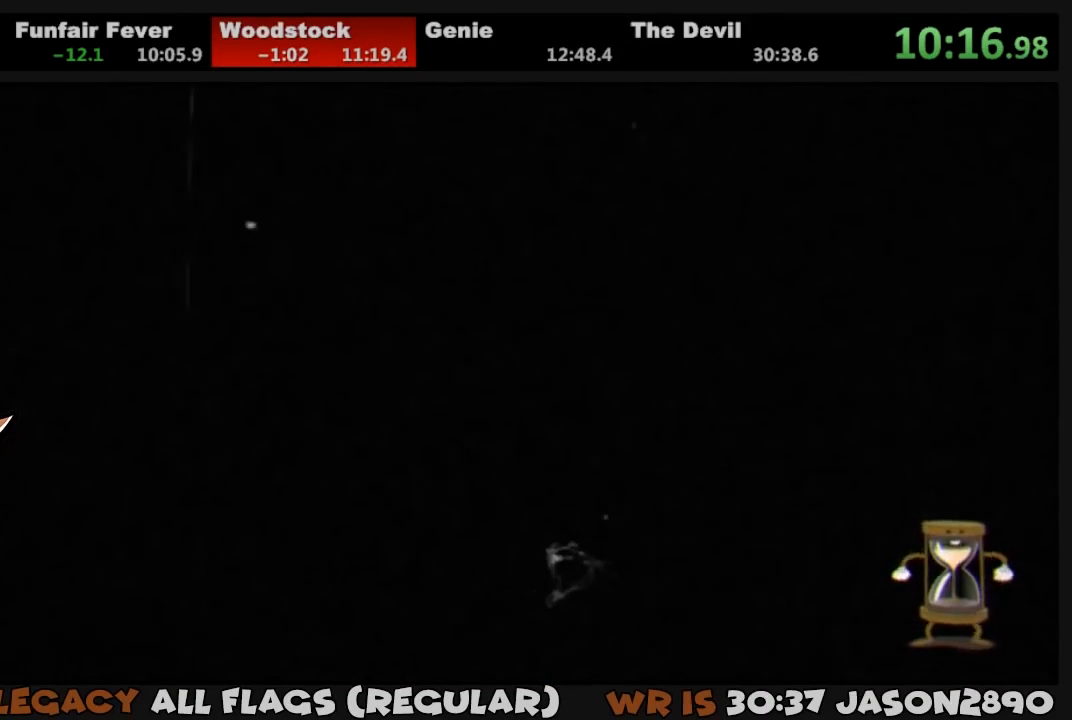
{"buttons": ["DPAD_RIGHT"], "left_stick": "center", "right_stick": "center", "events": [[100, "CROSS", "up"], [200, "CROSS", "down"], [233, "CROSS", "up"], [300, "CROSS", "down"], [367, "CROSS", "up"], [433, "CROSS", "down"], [467, "CROSS", "up"], [467, "DPAD_RIGHT", "down"]]}
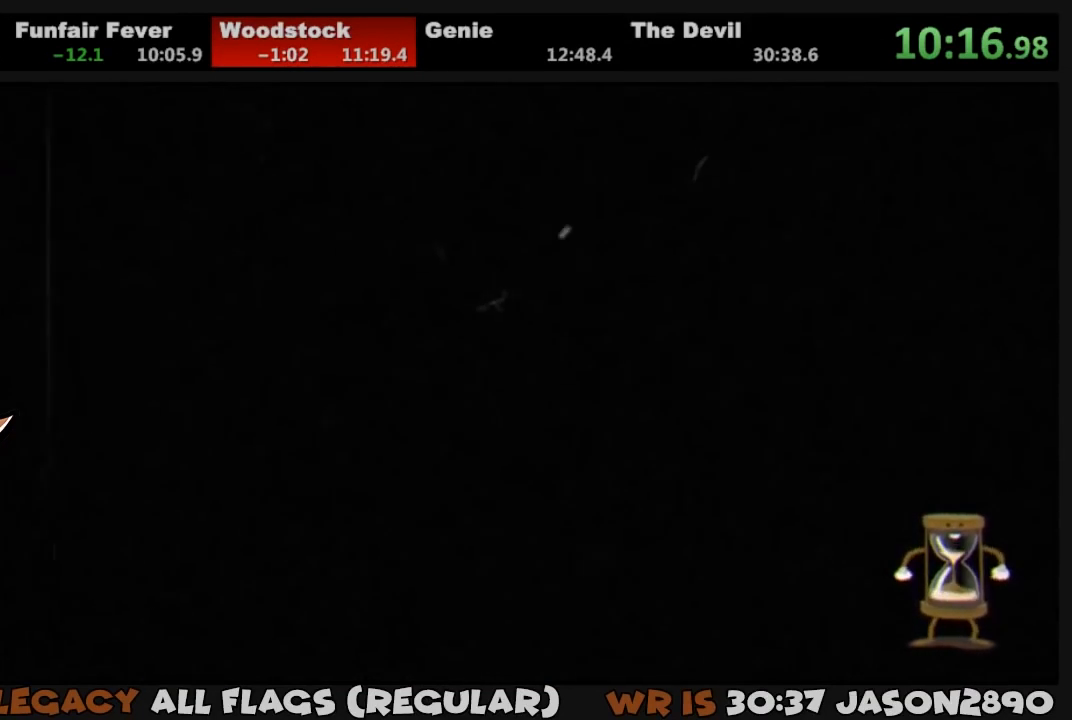
{"buttons": ["DPAD_RIGHT"], "left_stick": "center", "right_stick": "center", "events": []}
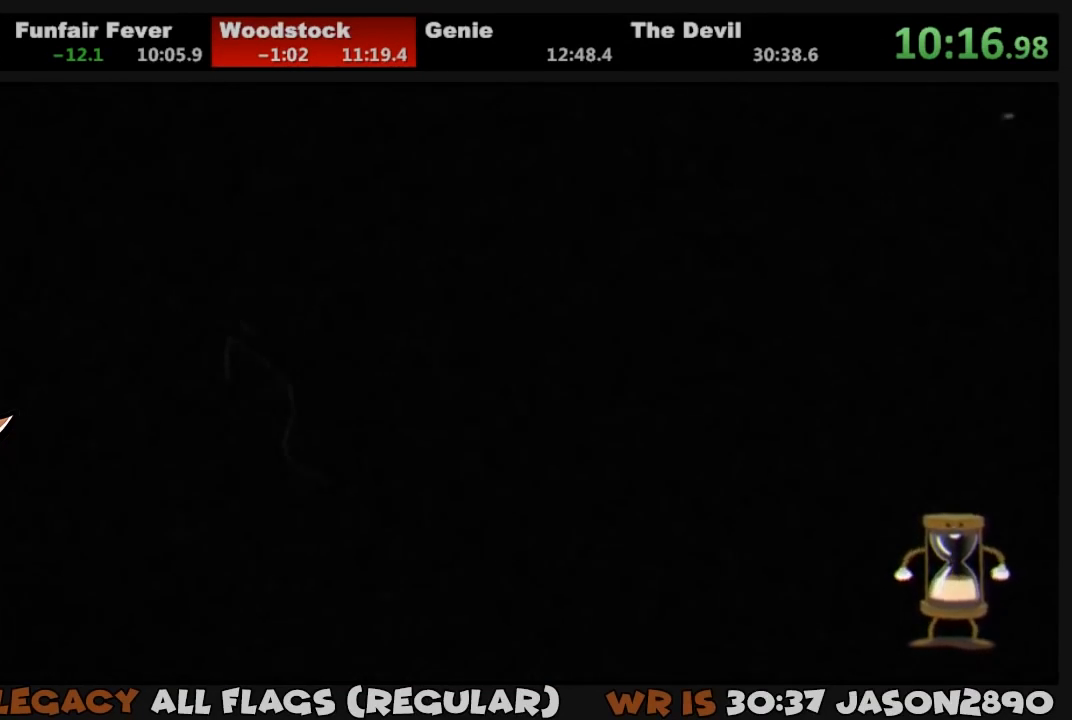
{"buttons": ["DPAD_RIGHT"], "left_stick": "center", "right_stick": "center", "events": []}